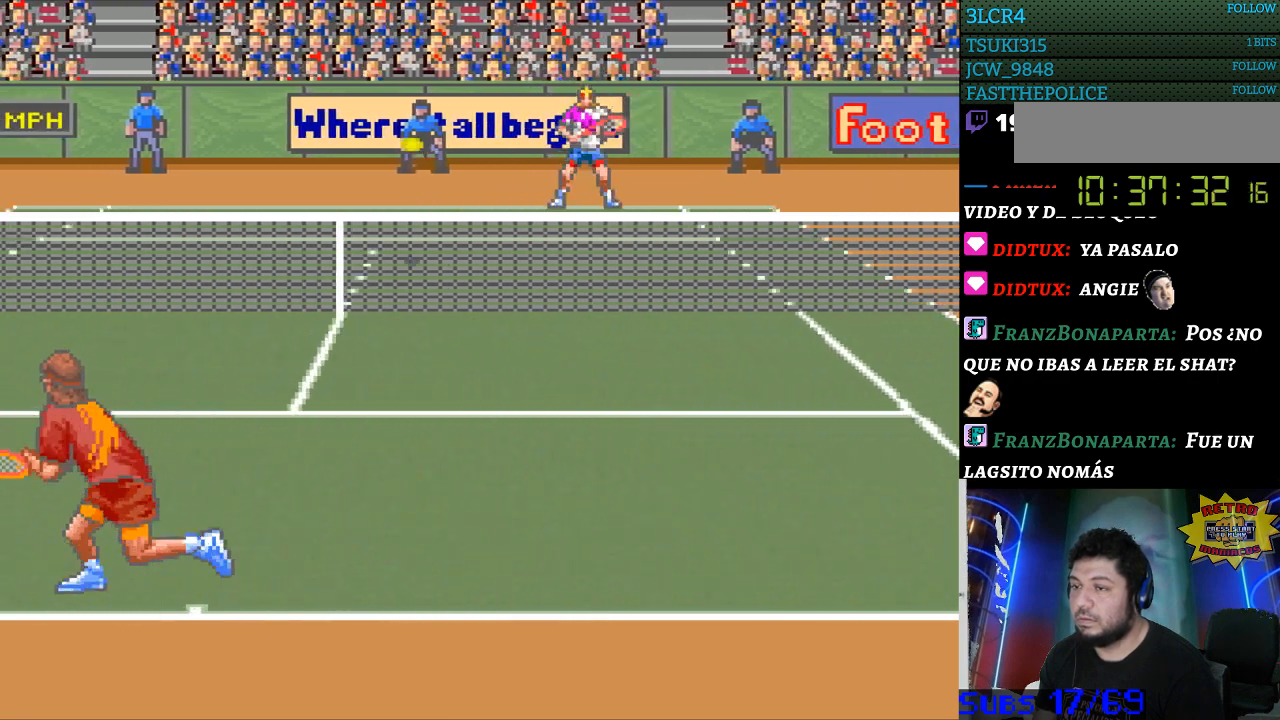
Gameplay with a controller (Nintendo layout); each line is a JSON object with the inputs held at the frame after it. "events" lists button and stick changes between this image and that frame as [ms after this image, input, new state], when the widget could be followed in between. Not read: L3 R3.
{"buttons": ["DPAD_LEFT"], "events": [[33, "DPAD_LEFT", "down"]]}
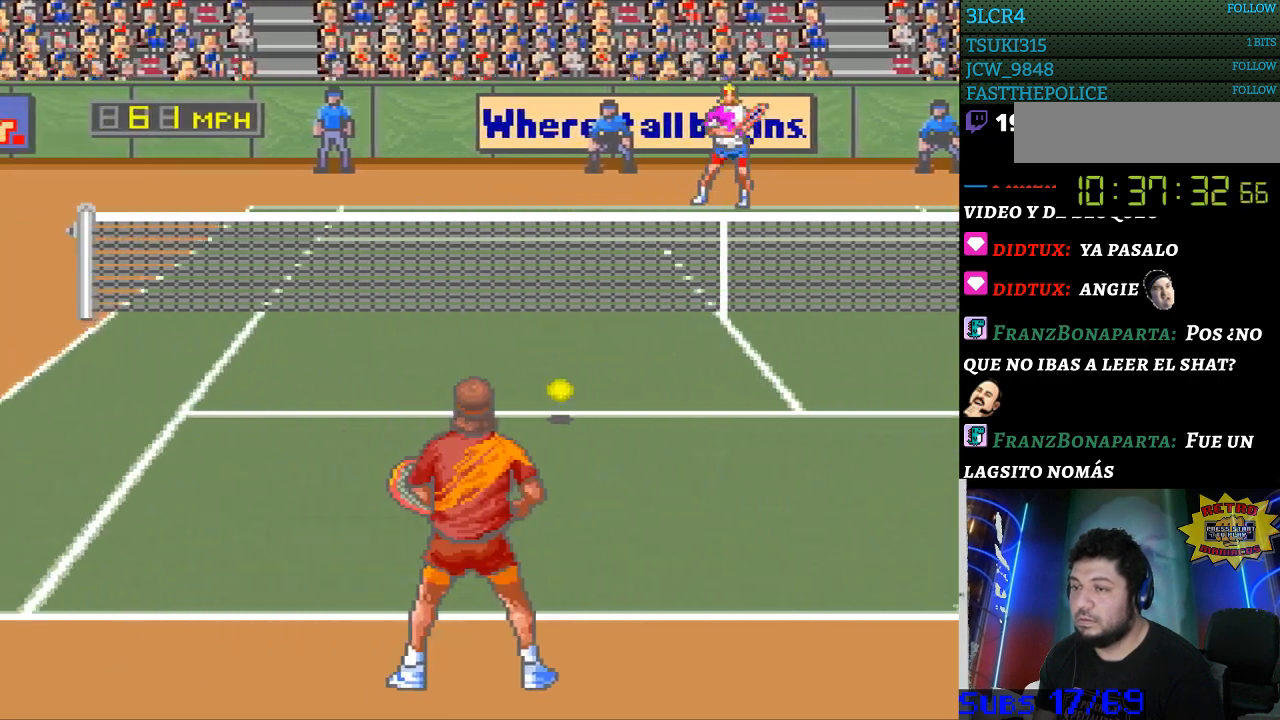
{"buttons": ["DPAD_LEFT"], "events": []}
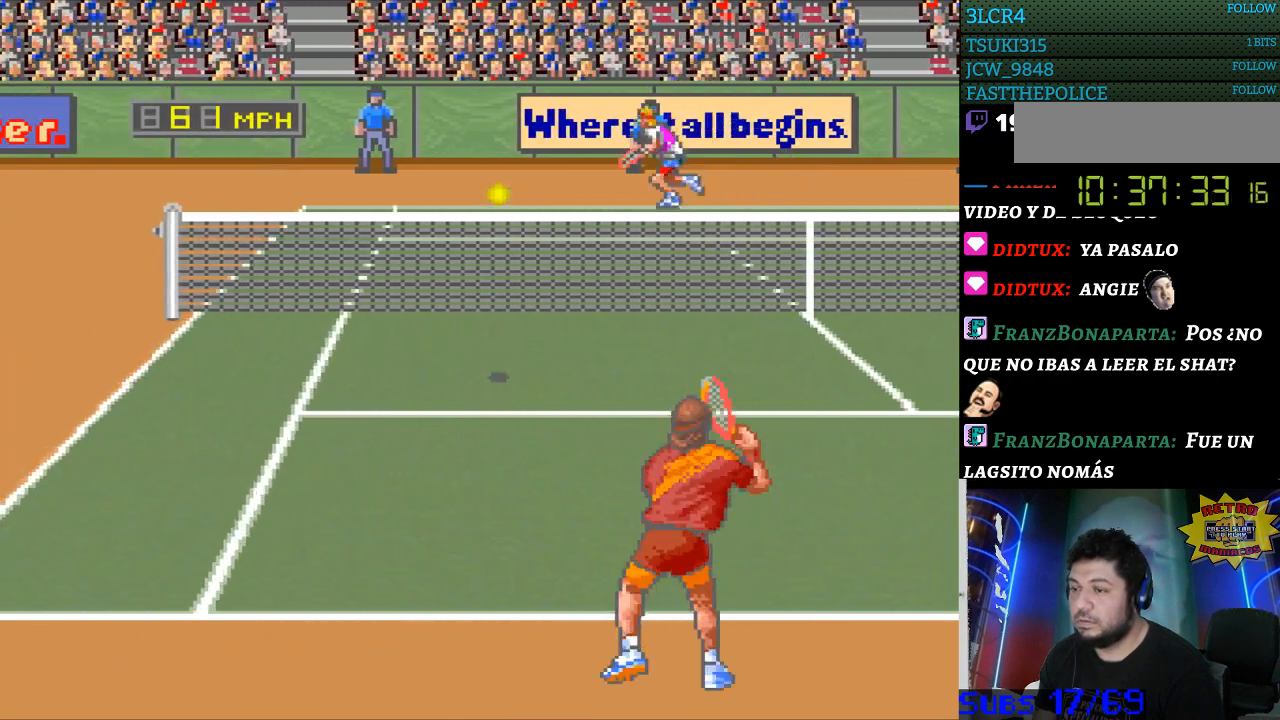
{"buttons": ["DPAD_LEFT"], "events": []}
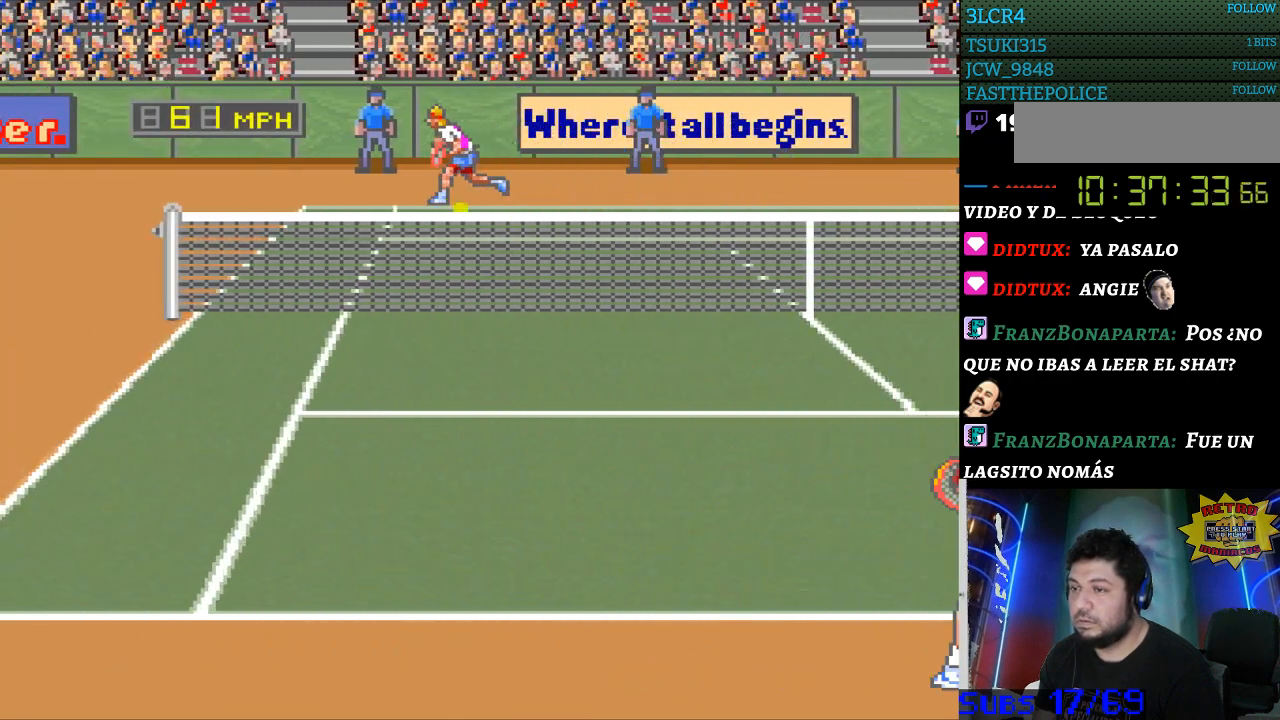
{"buttons": ["DPAD_RIGHT"], "events": [[67, "DPAD_LEFT", "up"], [100, "DPAD_RIGHT", "down"], [133, "B", "down"], [267, "B", "up"]]}
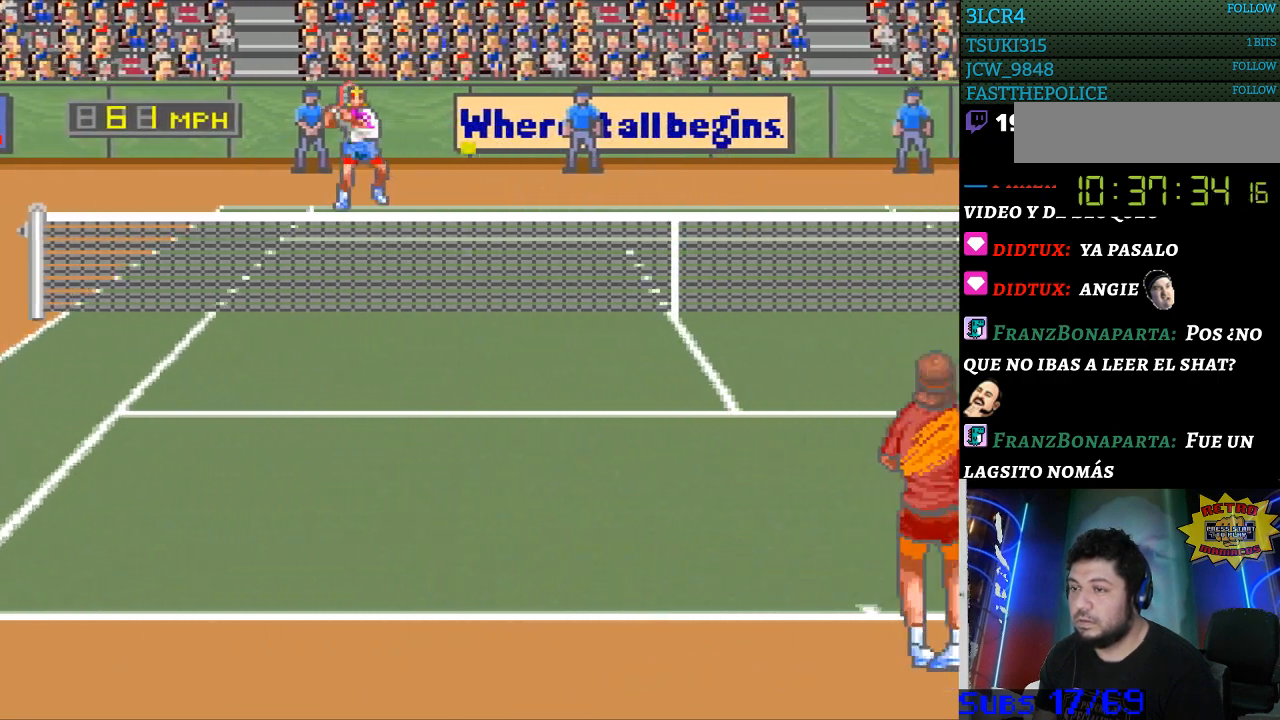
{"buttons": ["DPAD_RIGHT"], "events": []}
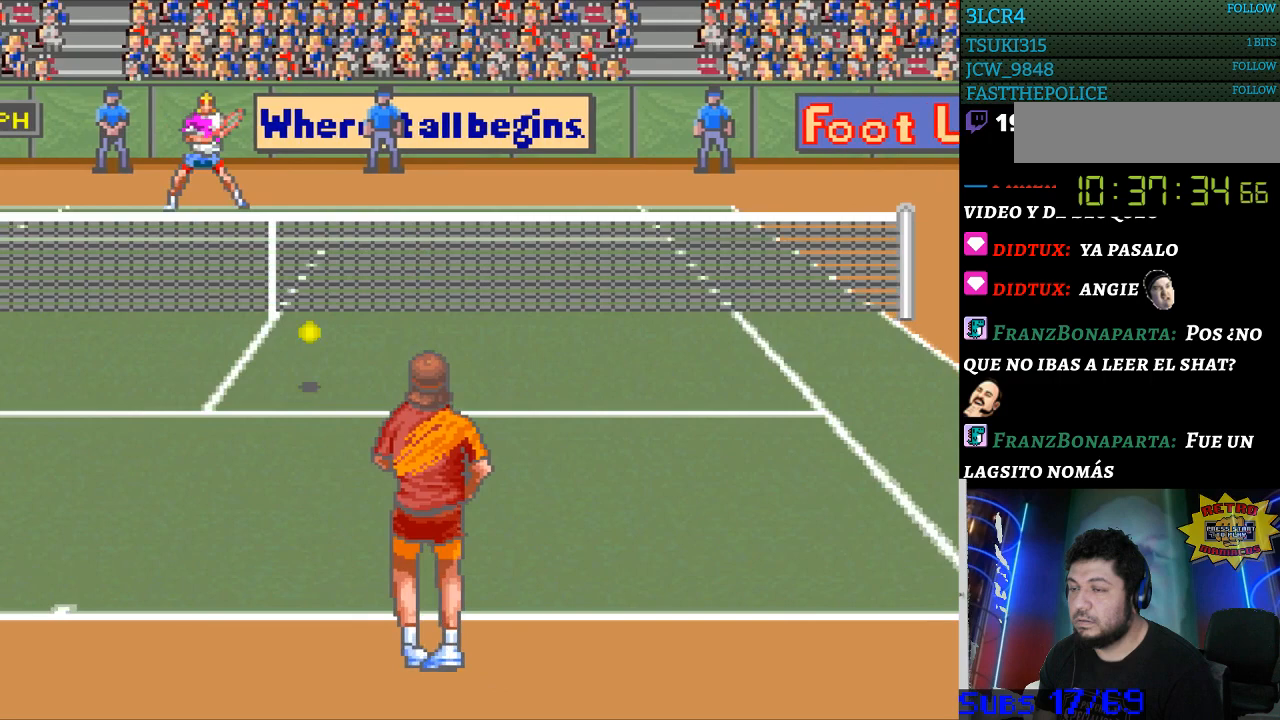
{"buttons": [], "events": [[267, "DPAD_RIGHT", "up"]]}
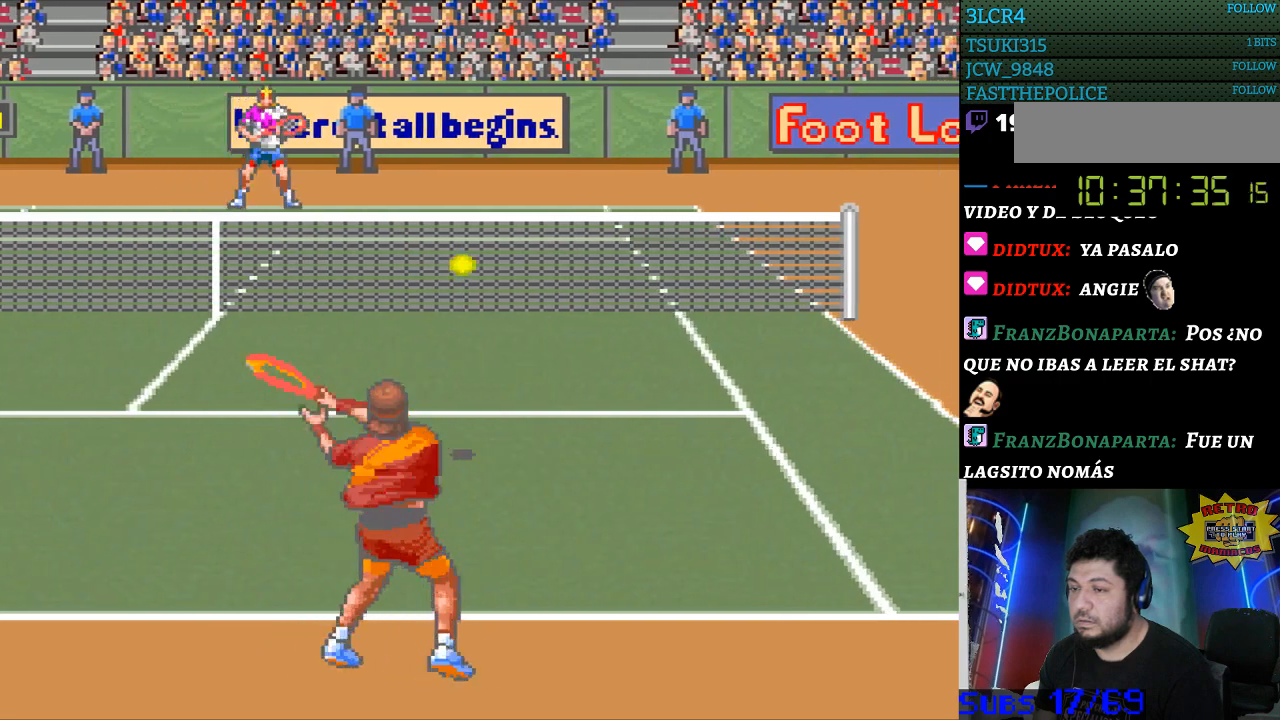
{"buttons": ["DPAD_RIGHT"], "events": [[200, "DPAD_RIGHT", "down"]]}
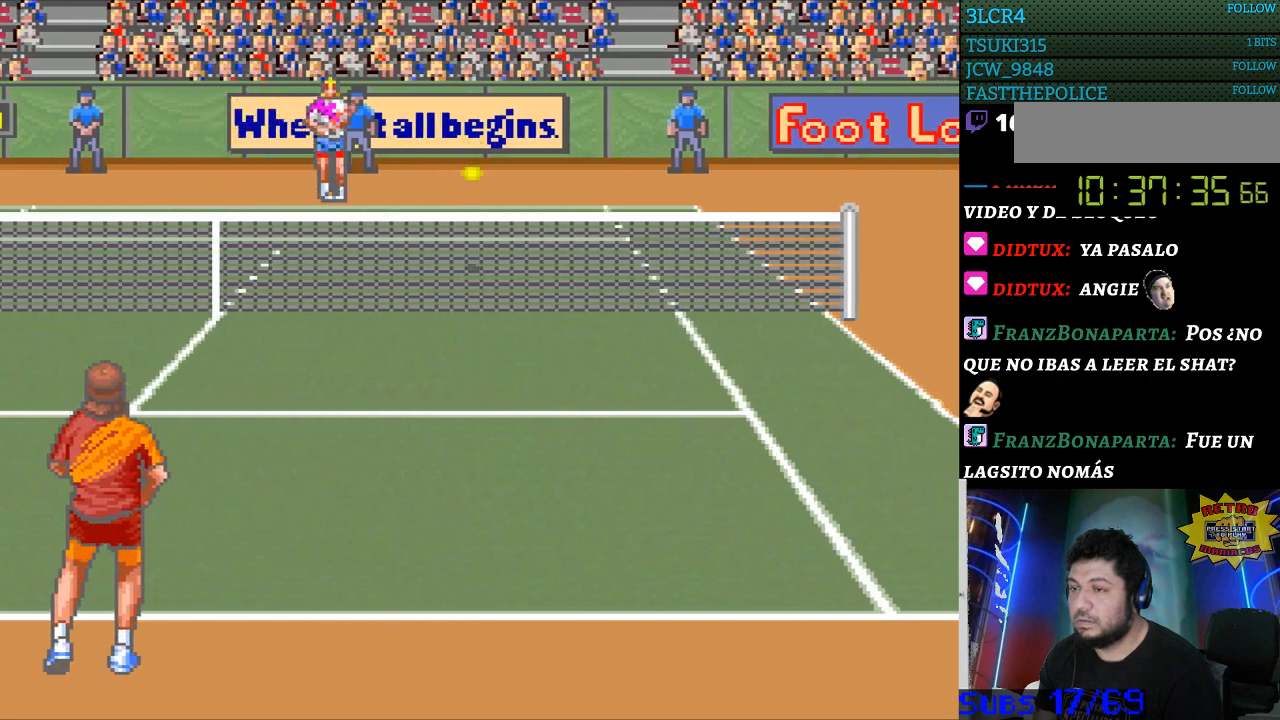
{"buttons": [], "events": [[333, "DPAD_RIGHT", "up"], [367, "B", "down"], [433, "B", "up"]]}
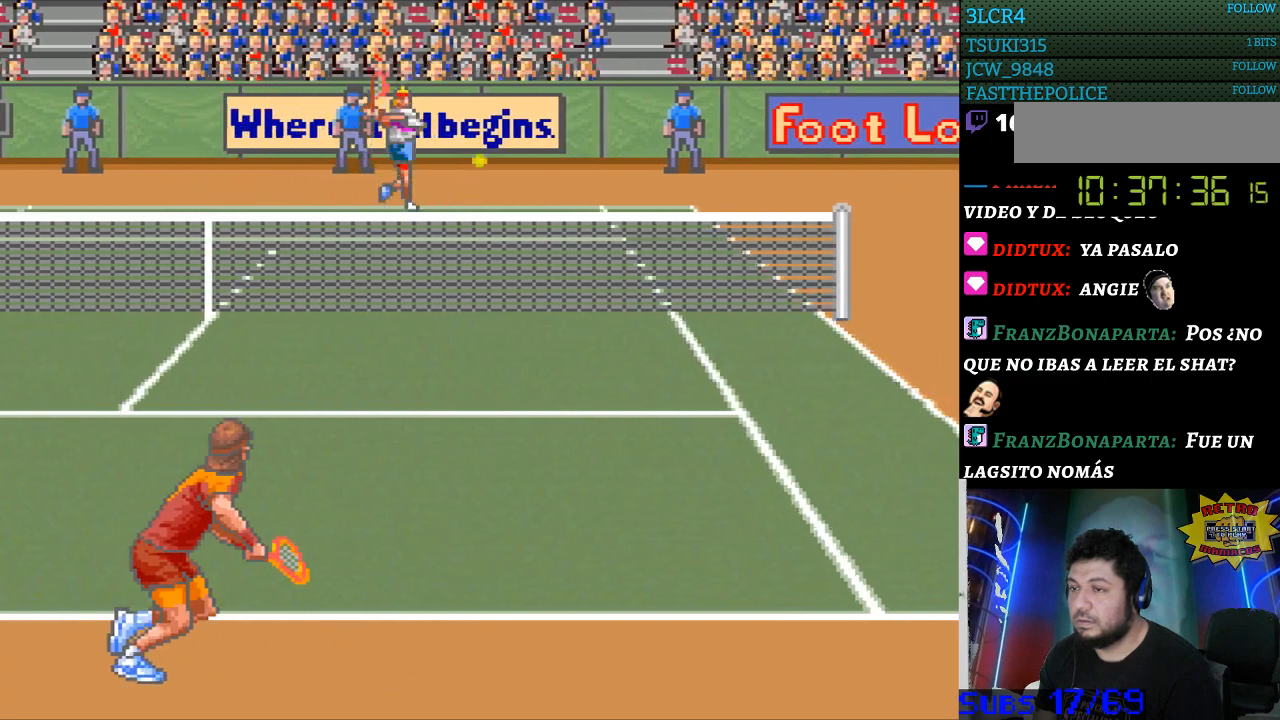
{"buttons": [], "events": []}
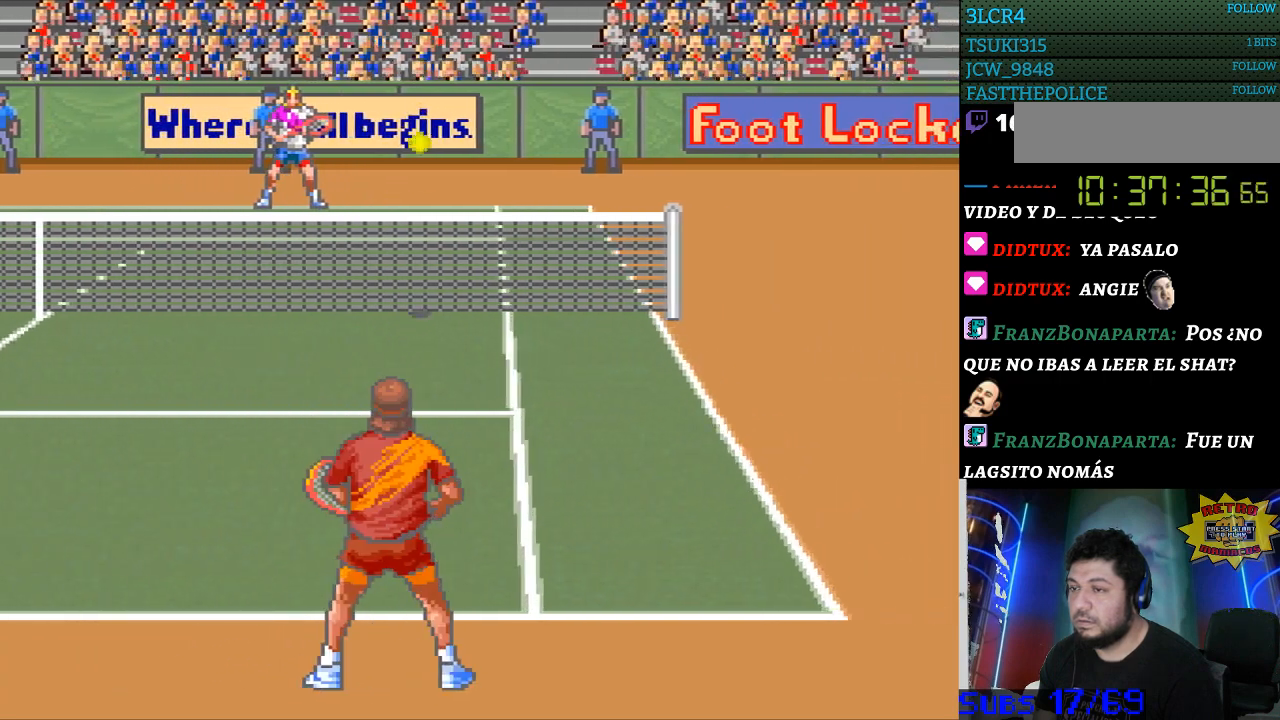
{"buttons": [], "events": []}
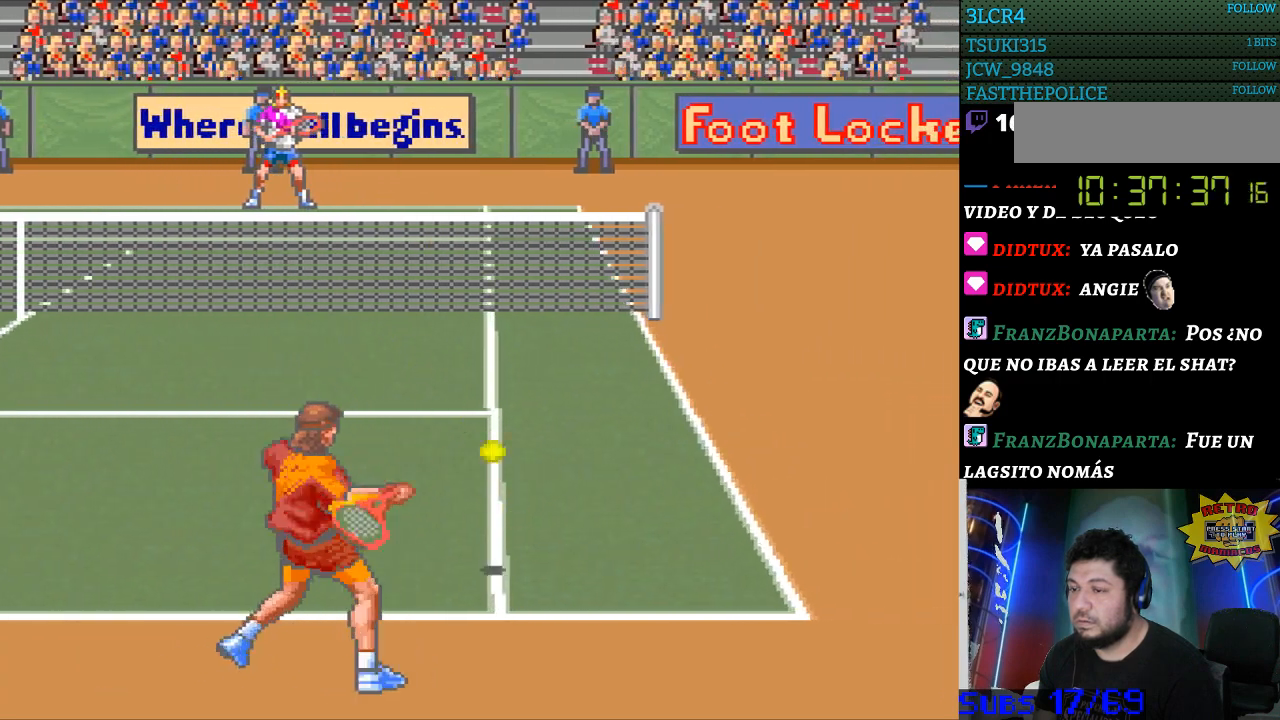
{"buttons": [], "events": []}
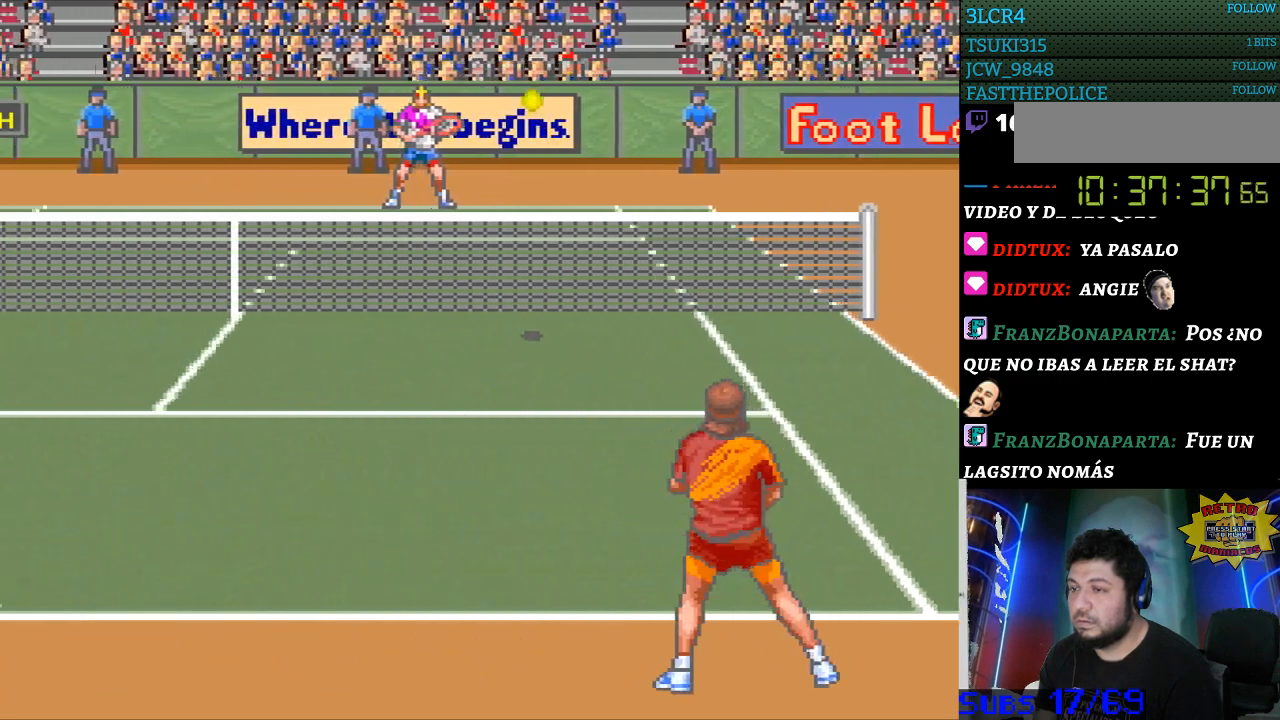
{"buttons": [], "events": [[433, "DPAD_RIGHT", "down"], [500, "DPAD_RIGHT", "up"]]}
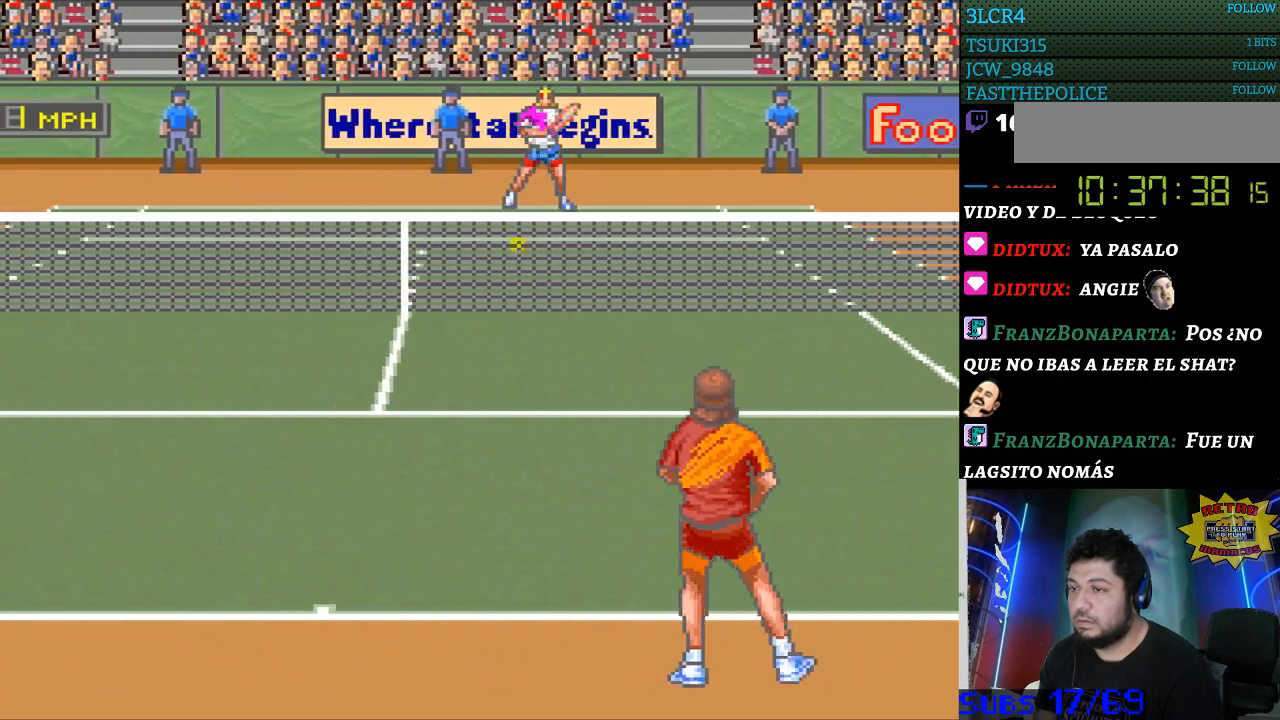
{"buttons": [], "events": [[67, "B", "down"], [167, "B", "up"]]}
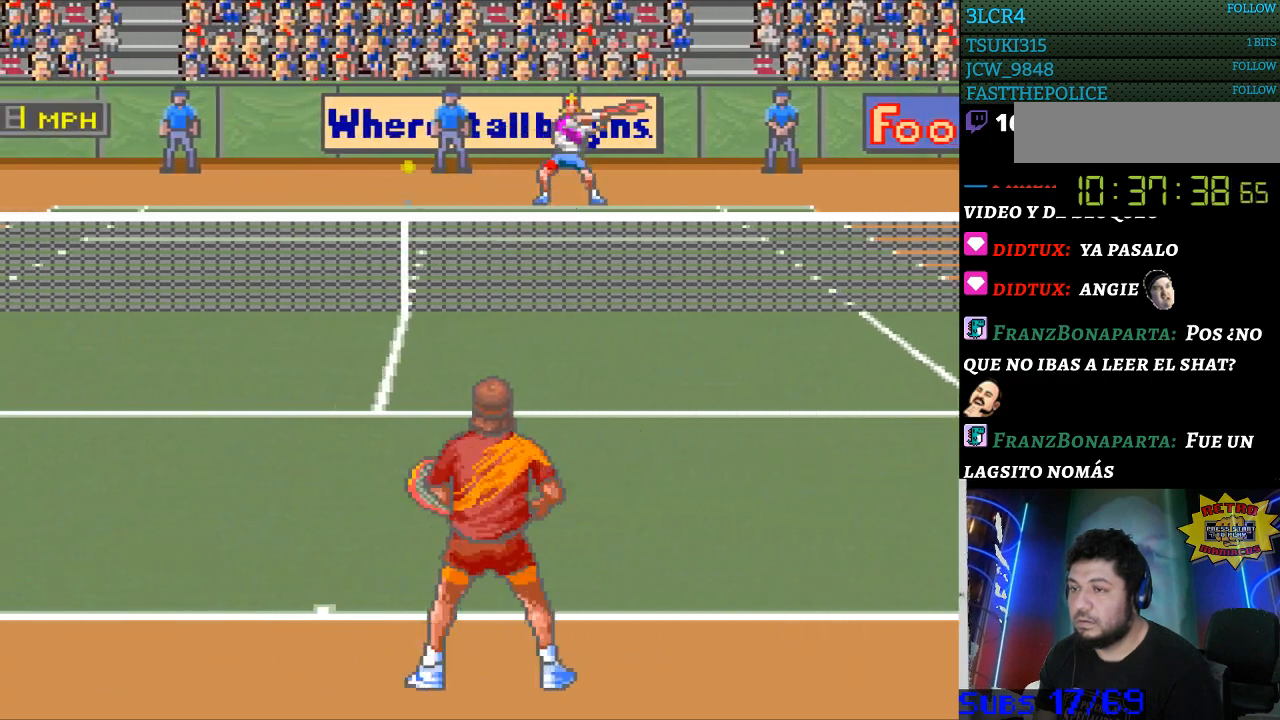
{"buttons": [], "events": []}
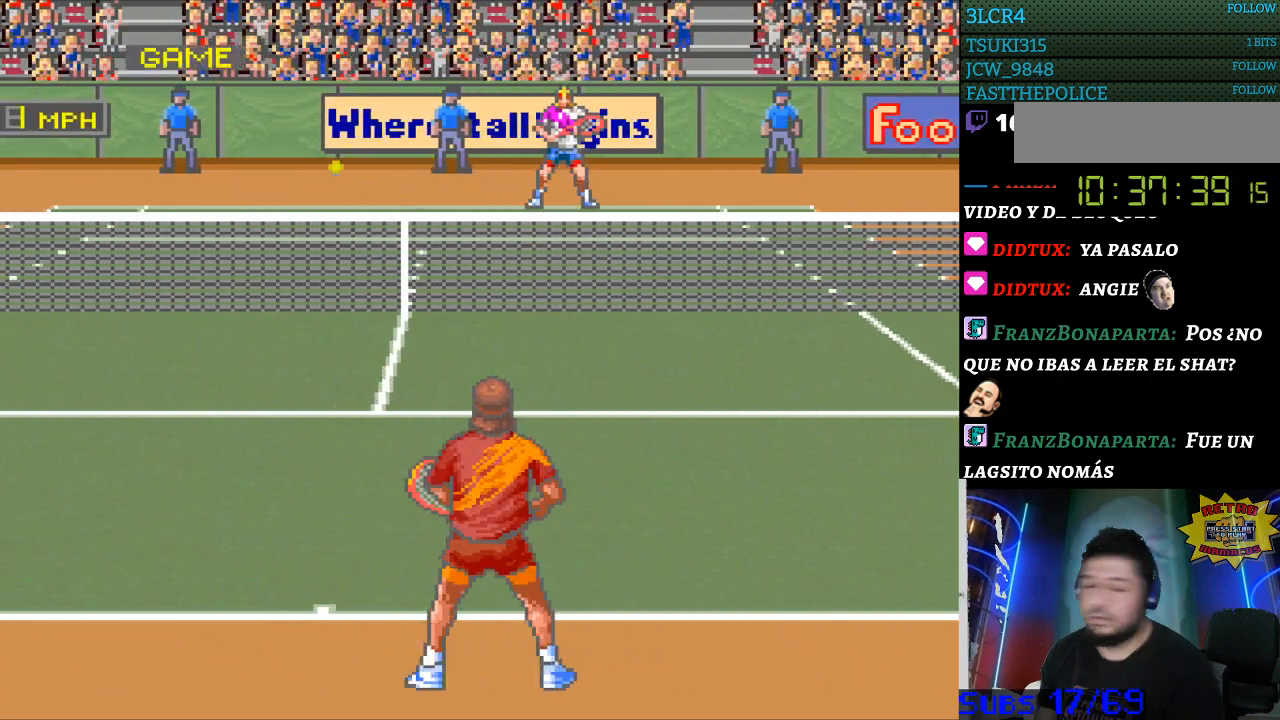
{"buttons": [], "events": []}
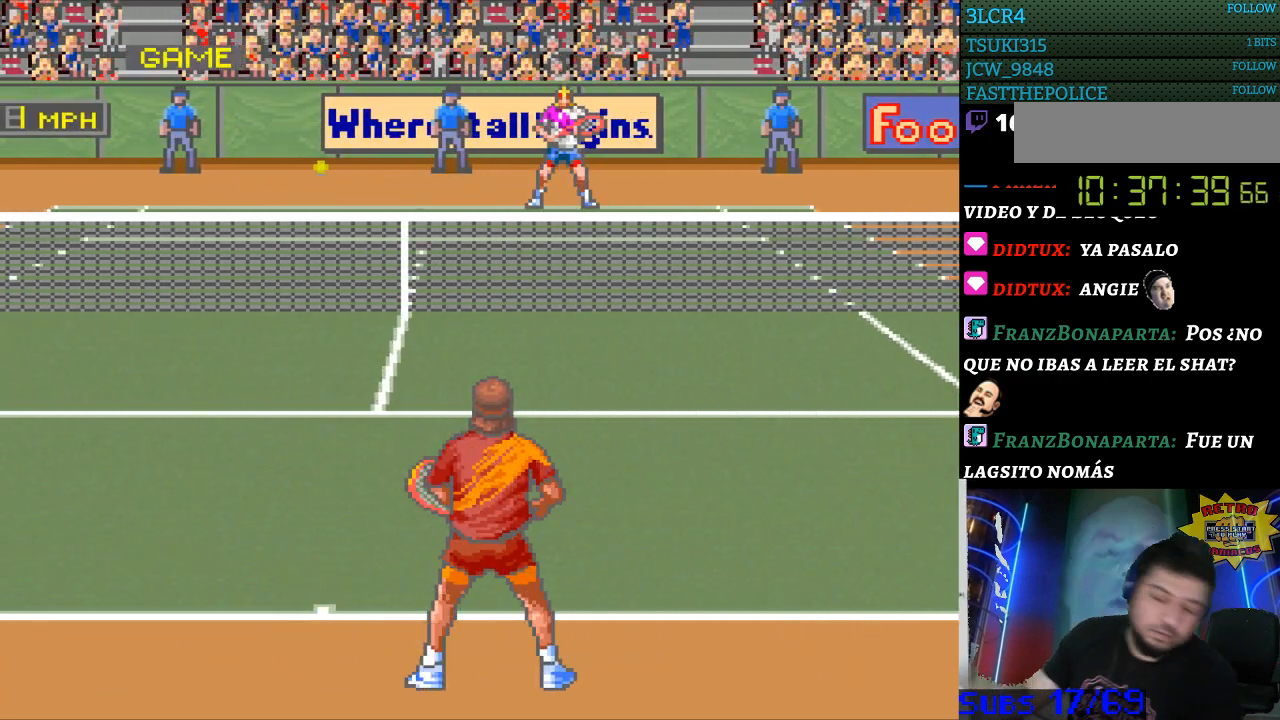
{"buttons": [], "events": []}
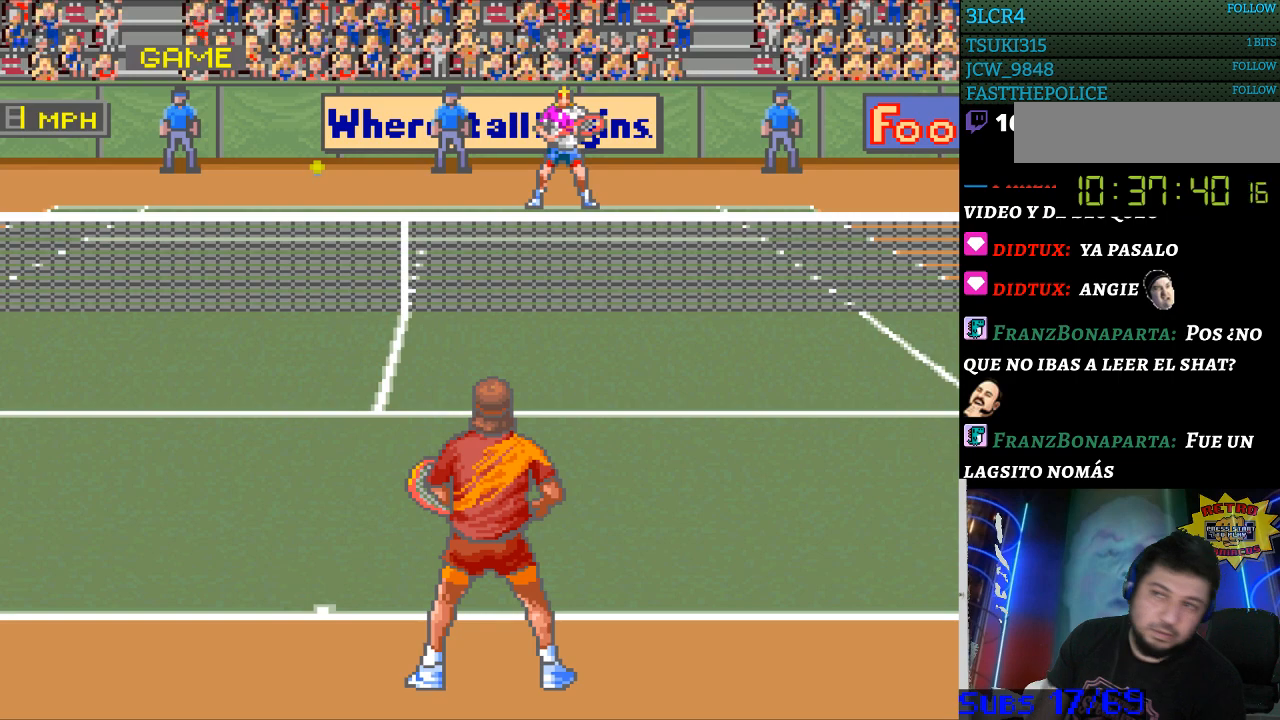
{"buttons": [], "events": []}
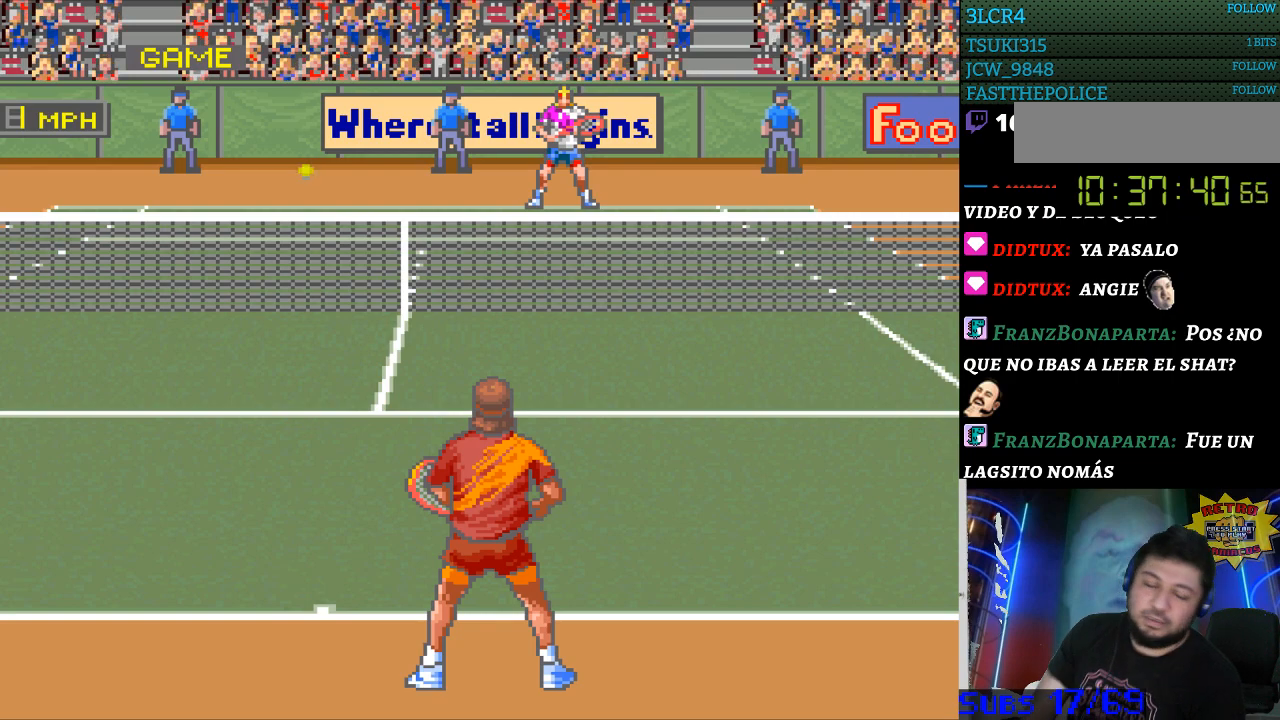
{"buttons": [], "events": []}
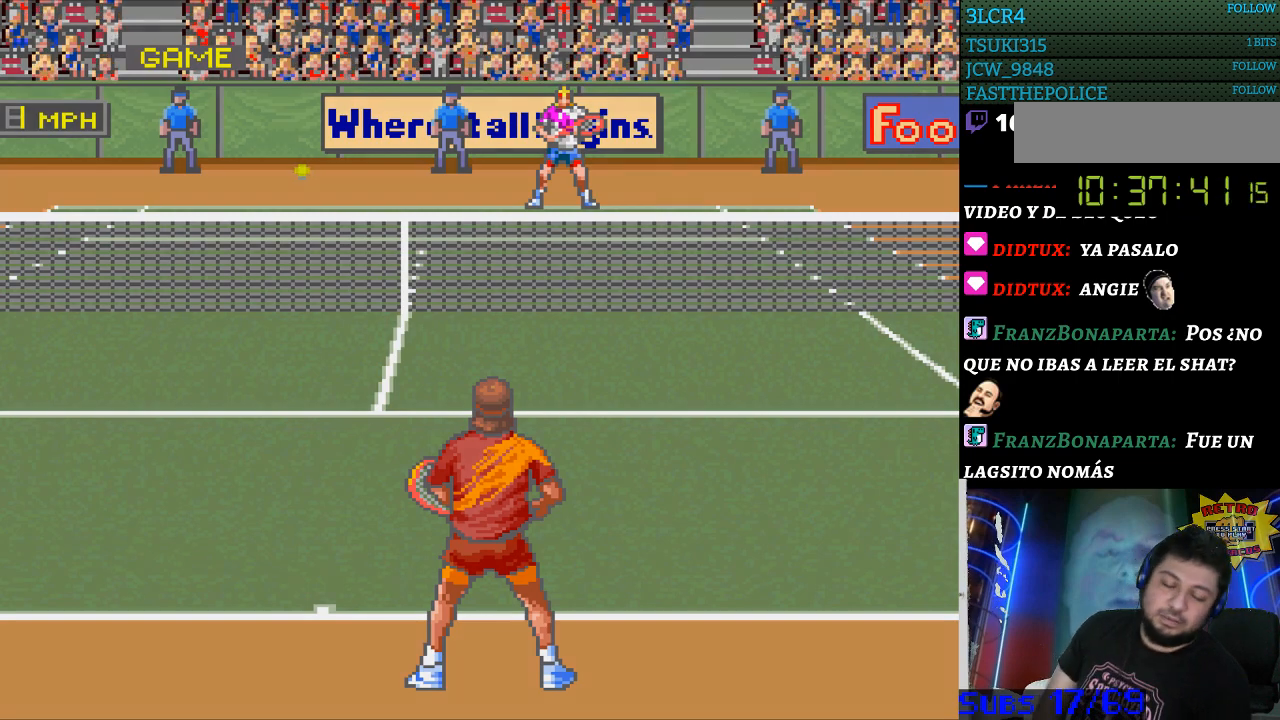
{"buttons": [], "events": []}
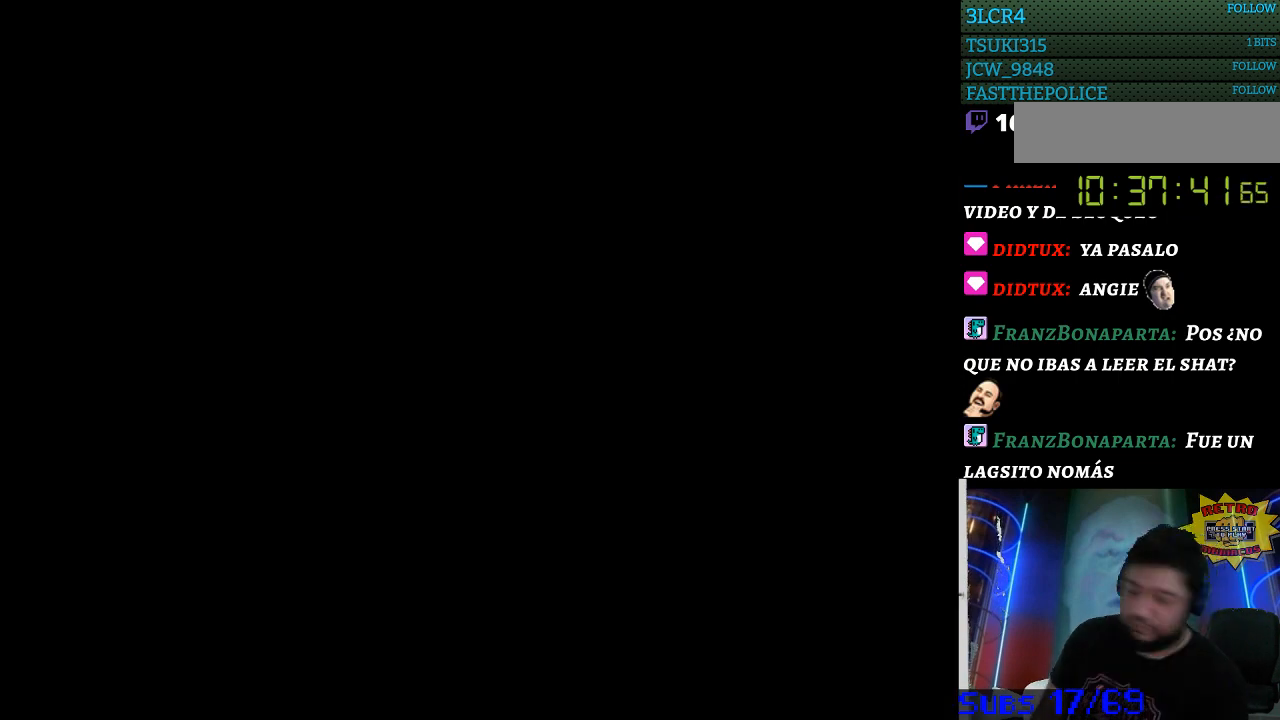
{"buttons": [], "events": [[400, "SELECT", "down"], [500, "SELECT", "up"]]}
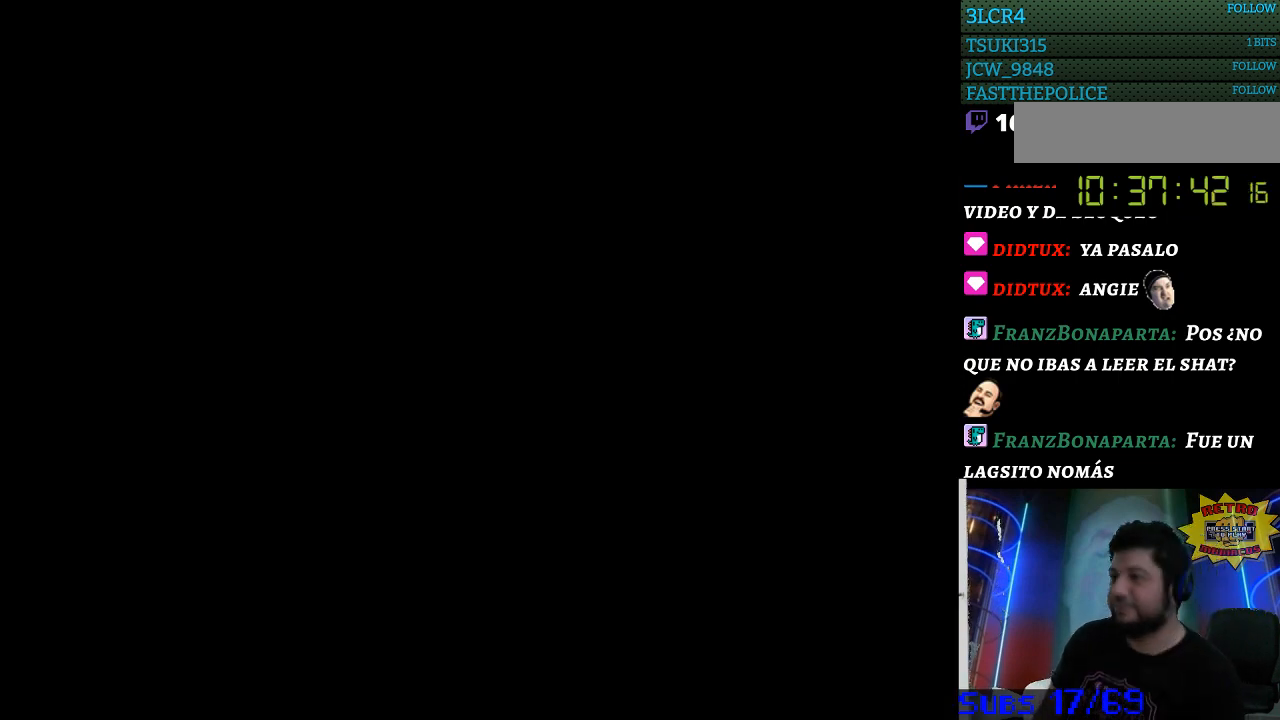
{"buttons": [], "events": [[100, "SELECT", "down"], [167, "SELECT", "up"], [300, "SELECT", "down"], [367, "SELECT", "up"]]}
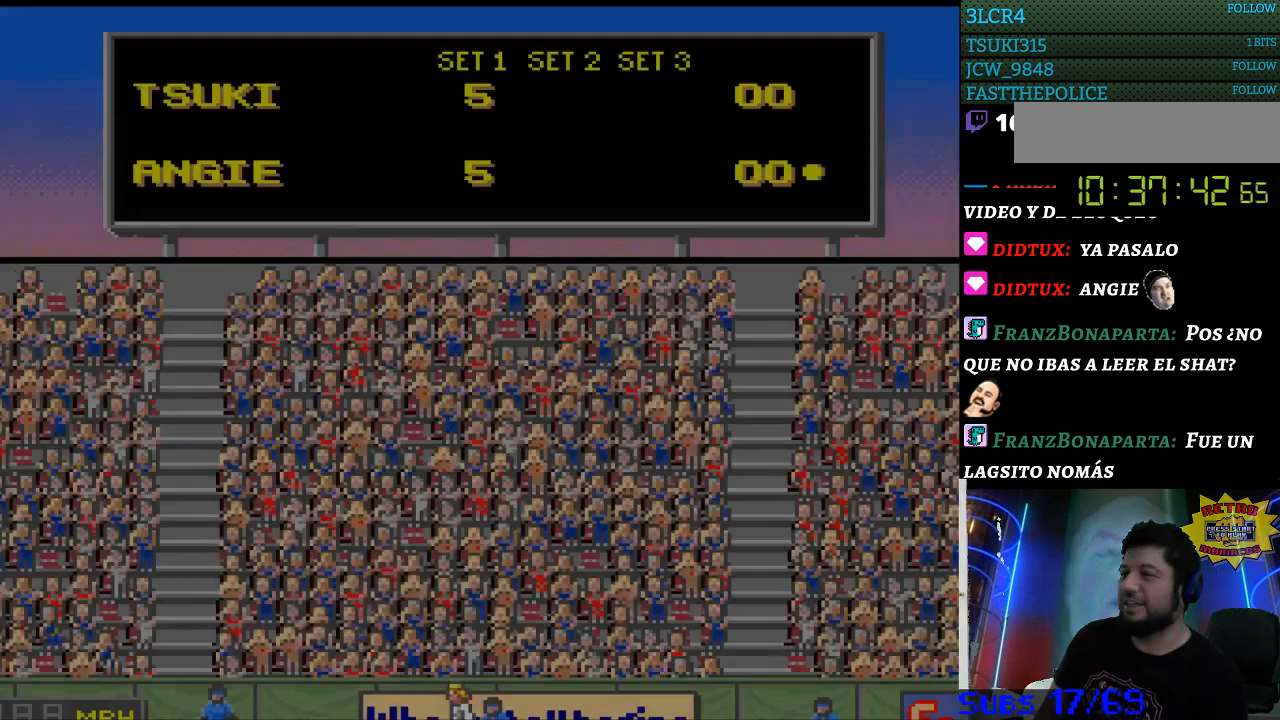
{"buttons": ["SELECT"], "events": [[300, "SELECT", "down"], [367, "SELECT", "up"], [467, "SELECT", "down"]]}
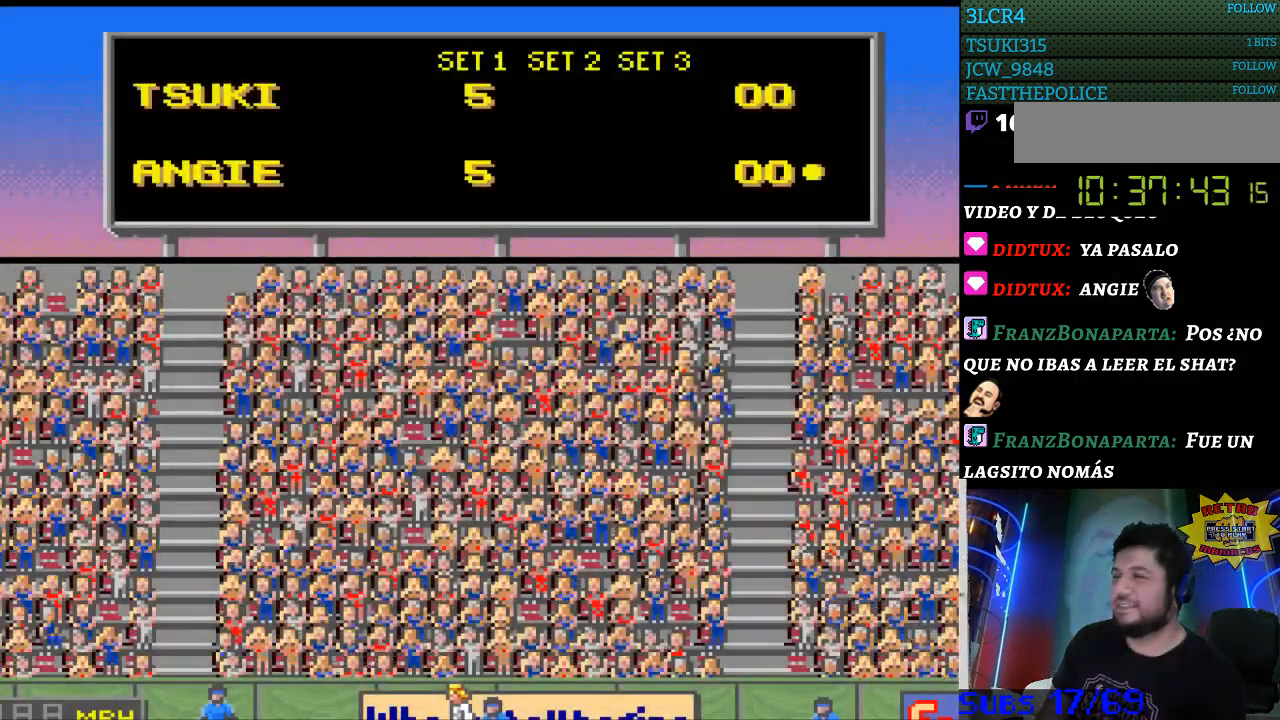
{"buttons": [], "events": [[67, "SELECT", "up"], [167, "SELECT", "down"], [233, "SELECT", "up"], [367, "SELECT", "down"], [433, "SELECT", "up"]]}
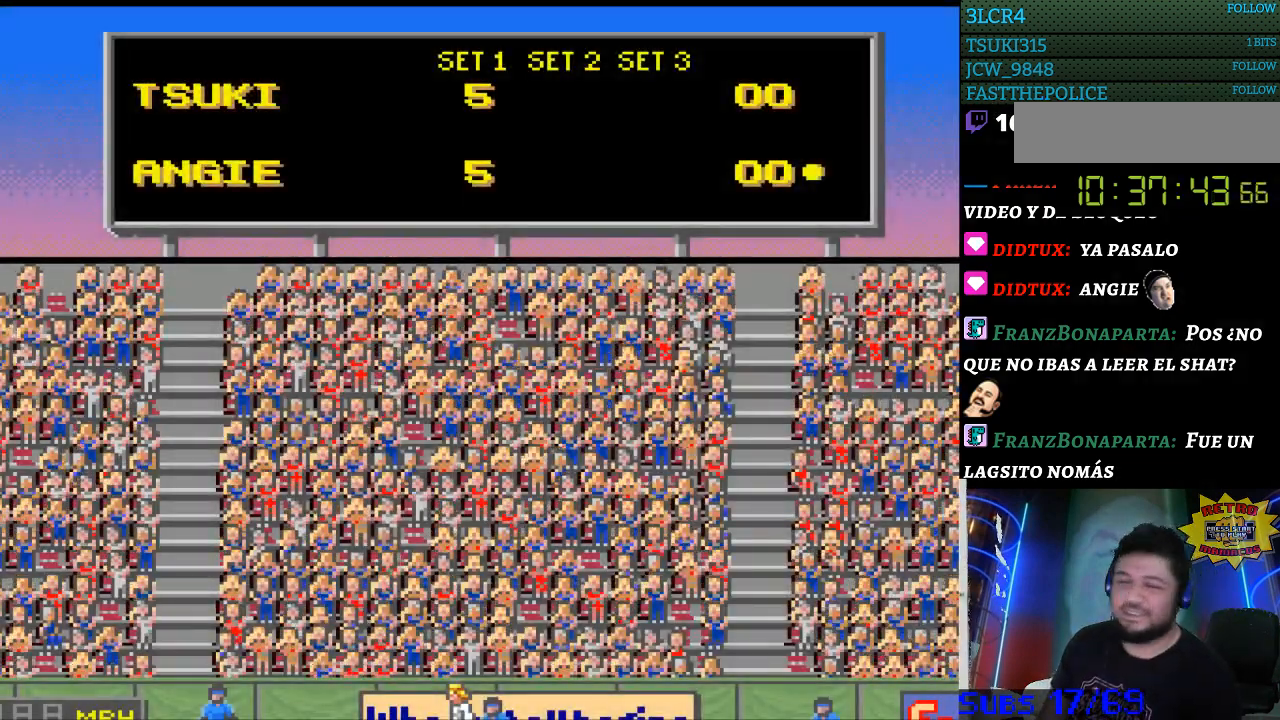
{"buttons": [], "events": [[33, "SELECT", "down"], [100, "SELECT", "up"], [200, "SELECT", "down"], [300, "SELECT", "up"], [367, "SELECT", "down"], [467, "SELECT", "up"]]}
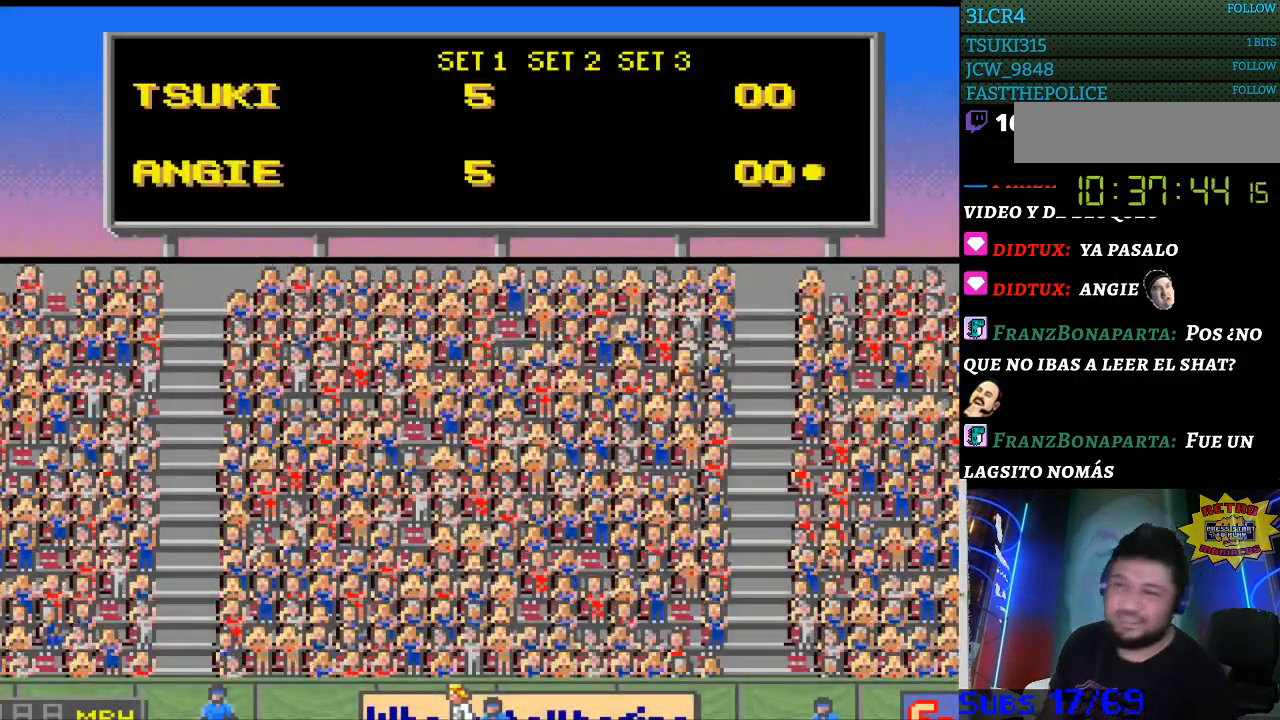
{"buttons": [], "events": [[67, "SELECT", "down"], [167, "SELECT", "up"], [233, "SELECT", "down"], [300, "SELECT", "up"], [400, "SELECT", "down"], [500, "SELECT", "up"]]}
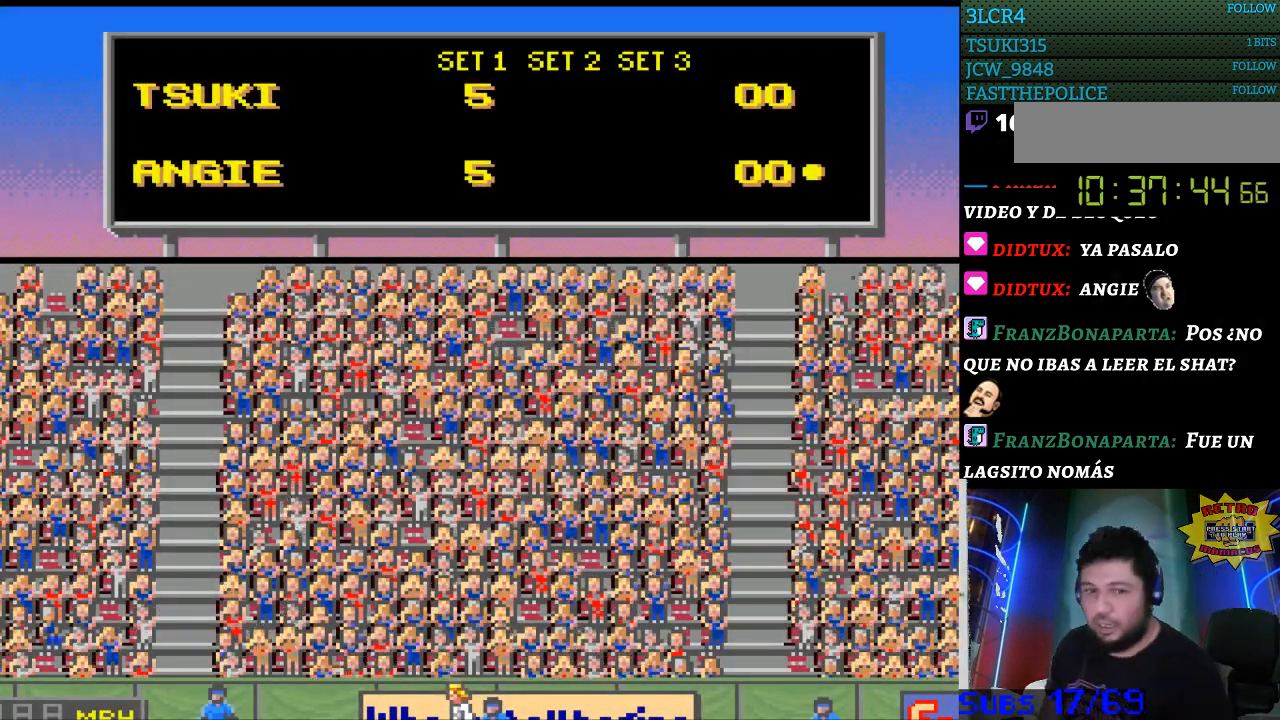
{"buttons": [], "events": [[67, "SELECT", "down"], [167, "SELECT", "up"], [267, "SELECT", "down"], [333, "SELECT", "up"], [433, "SELECT", "down"], [500, "SELECT", "up"]]}
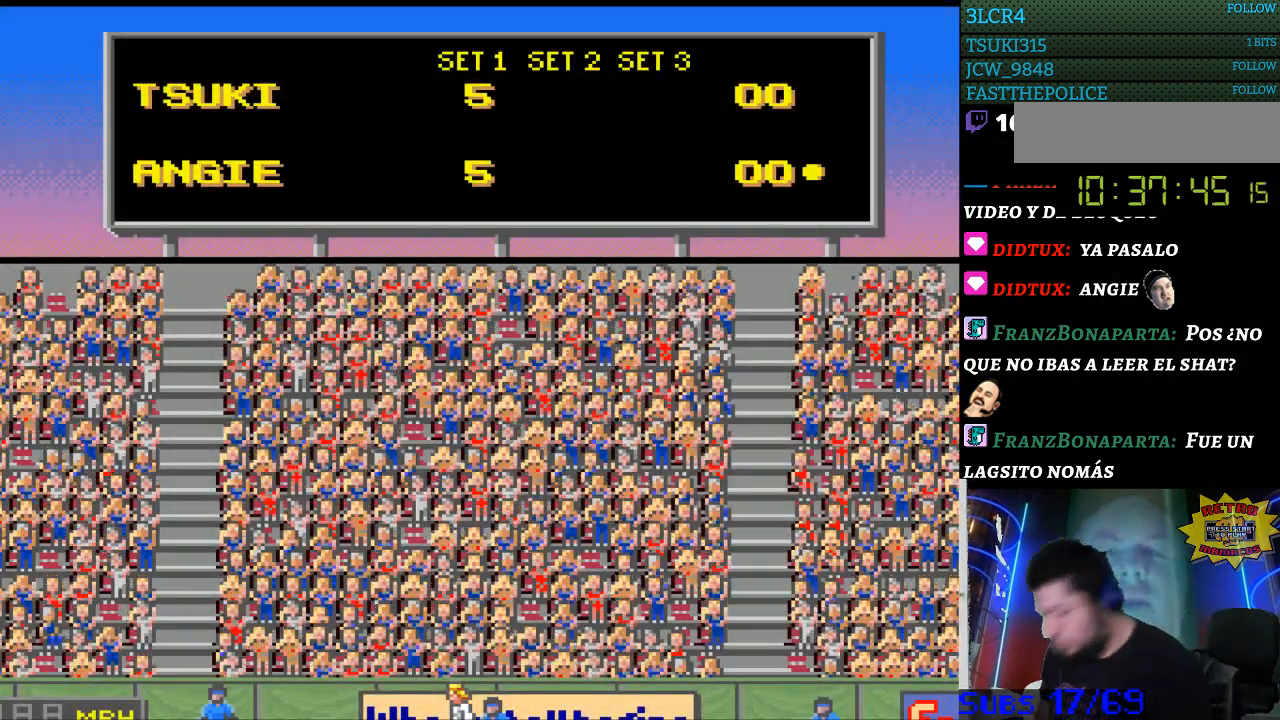
{"buttons": ["SELECT"], "events": [[100, "SELECT", "down"], [167, "SELECT", "up"], [267, "SELECT", "down"], [367, "SELECT", "up"], [433, "SELECT", "down"]]}
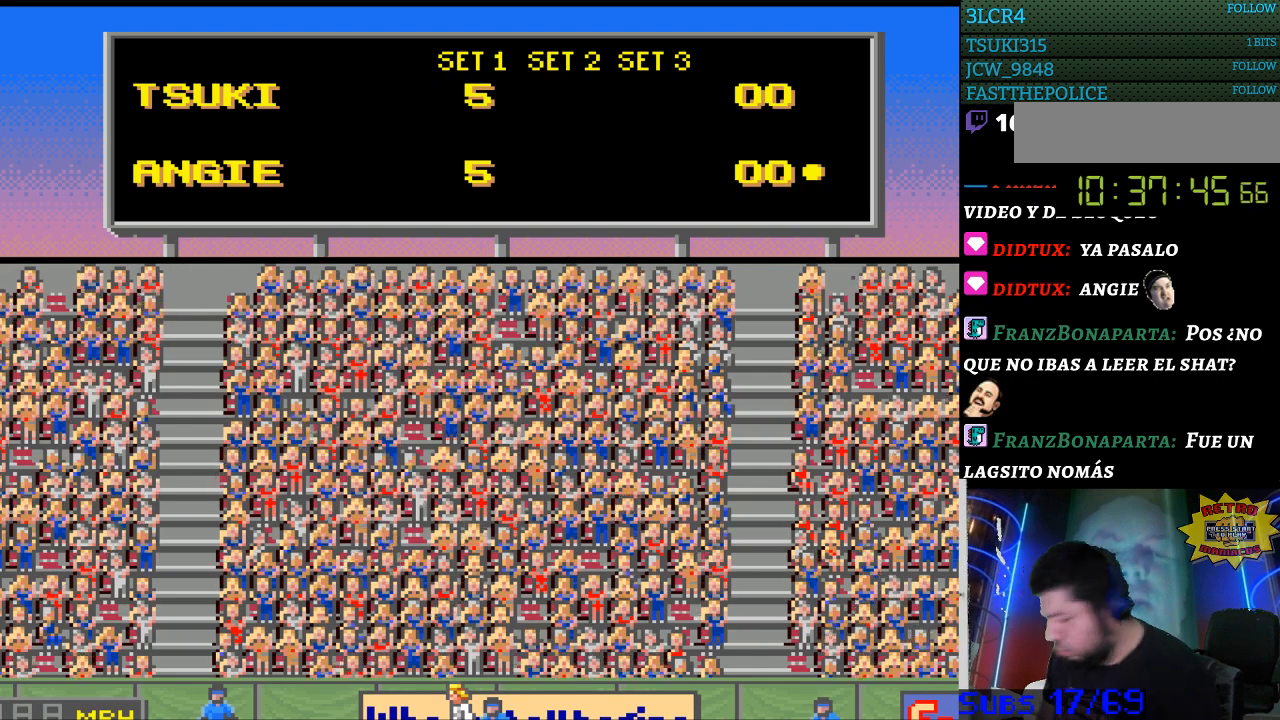
{"buttons": ["SELECT"], "events": [[33, "SELECT", "up"], [100, "SELECT", "down"], [200, "SELECT", "up"], [267, "SELECT", "down"], [367, "SELECT", "up"], [467, "SELECT", "down"]]}